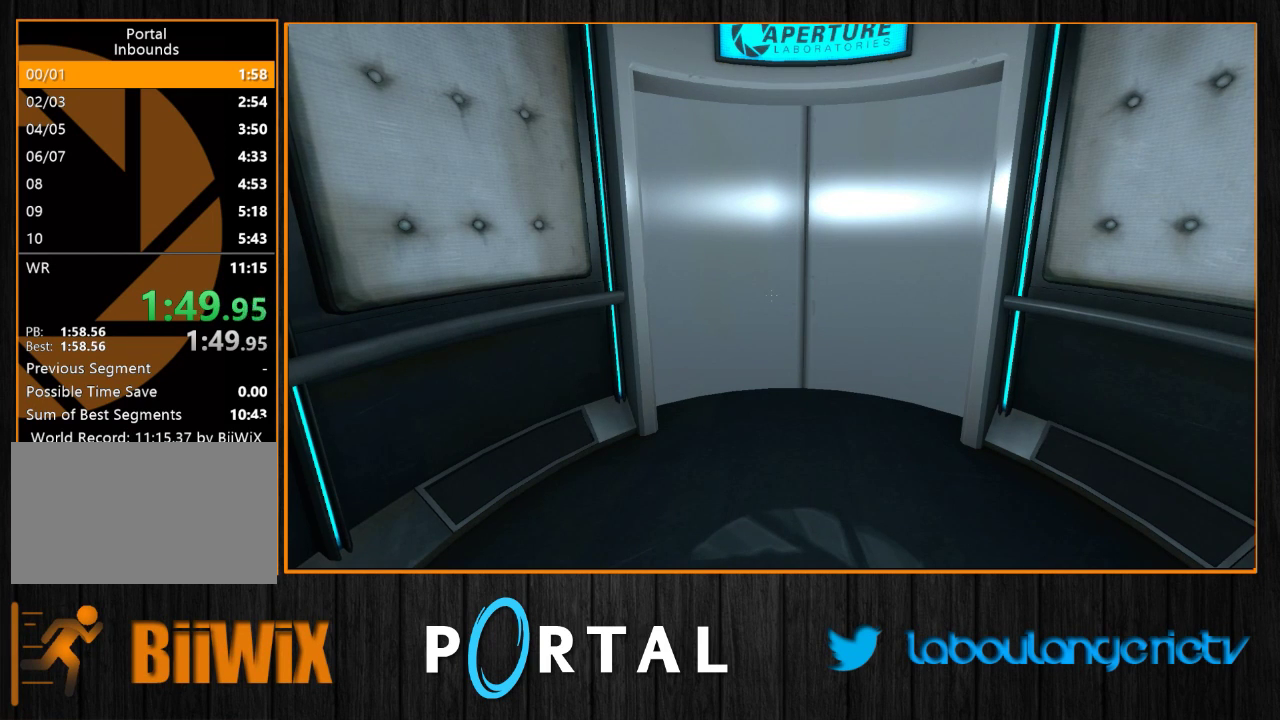
Gameplay with keyboard and mouse; each line is a JSON object with the keys and mouse buttons held at the frame after it. "events" lists presses ("down") and releases ("up") of "1", "2", "3", "4", "5", "a", "alt", "c", "caps_lock", "ctrl", "d", "e", "escape", "f", "g", "h", "q", "r", "s", "shift", "space", "t", "tab", "v", "w", "x", "z", "mouse_left", "mouse_wheel", "mouse_right", "mouse_mb4" and "mouse_mb5" between this image and that frame as [ms after this image, input, new state], when the widget could be followed in between. "mouse_left", "mouse_wheel", "mouse_right", "mouse_mb4", "mouse_mb5" = the "left", "wheel", "right", "mb4", "mb5" buttons of the "mouse" list. No other keys are recorded. "wheel" means that the mouse wheel is clicked or scrolled. Mouse movement is not recorded.
{"keys": [], "mouse": [], "events": []}
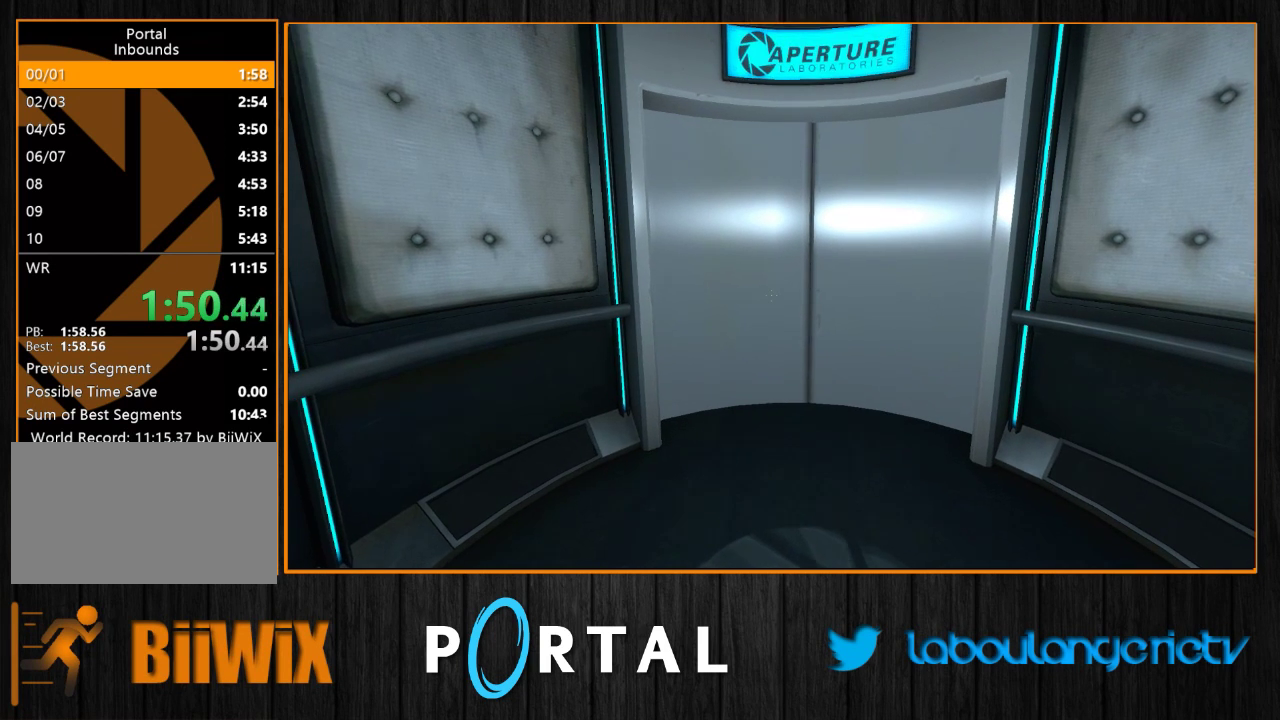
{"keys": [], "mouse": [], "events": [[100, "s", "down"], [217, "s", "up"]]}
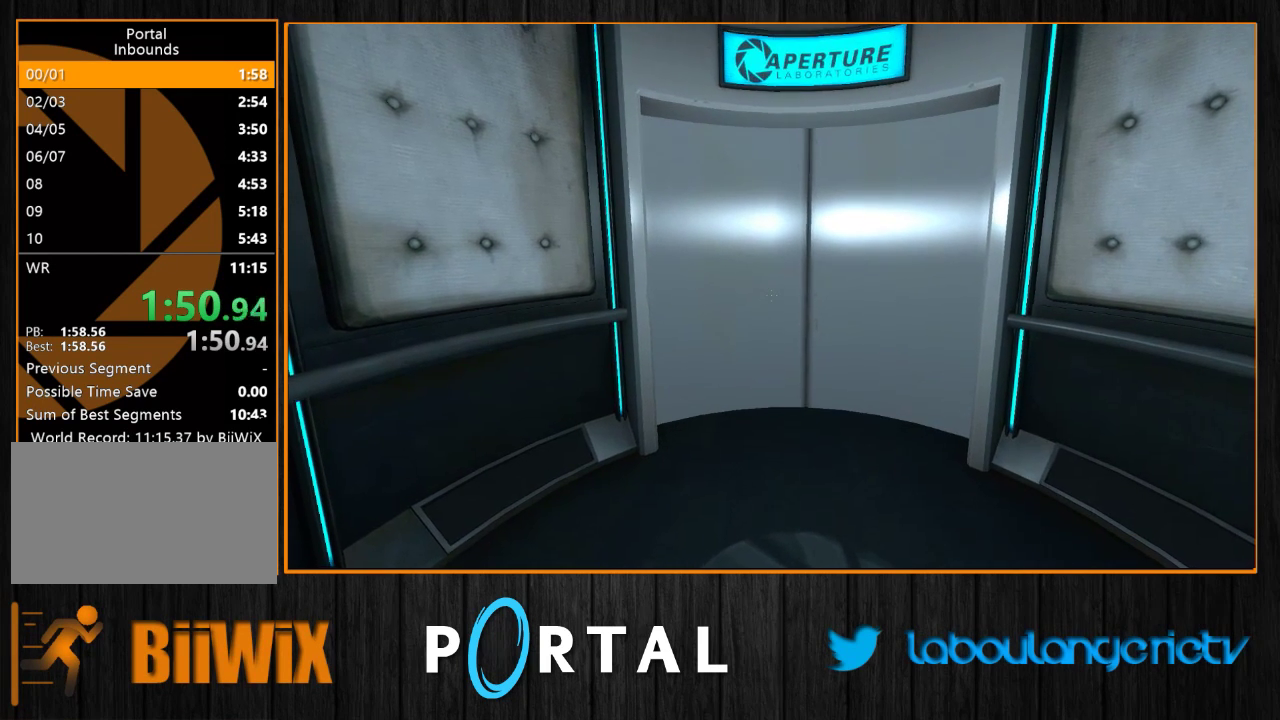
{"keys": [], "mouse": [], "events": []}
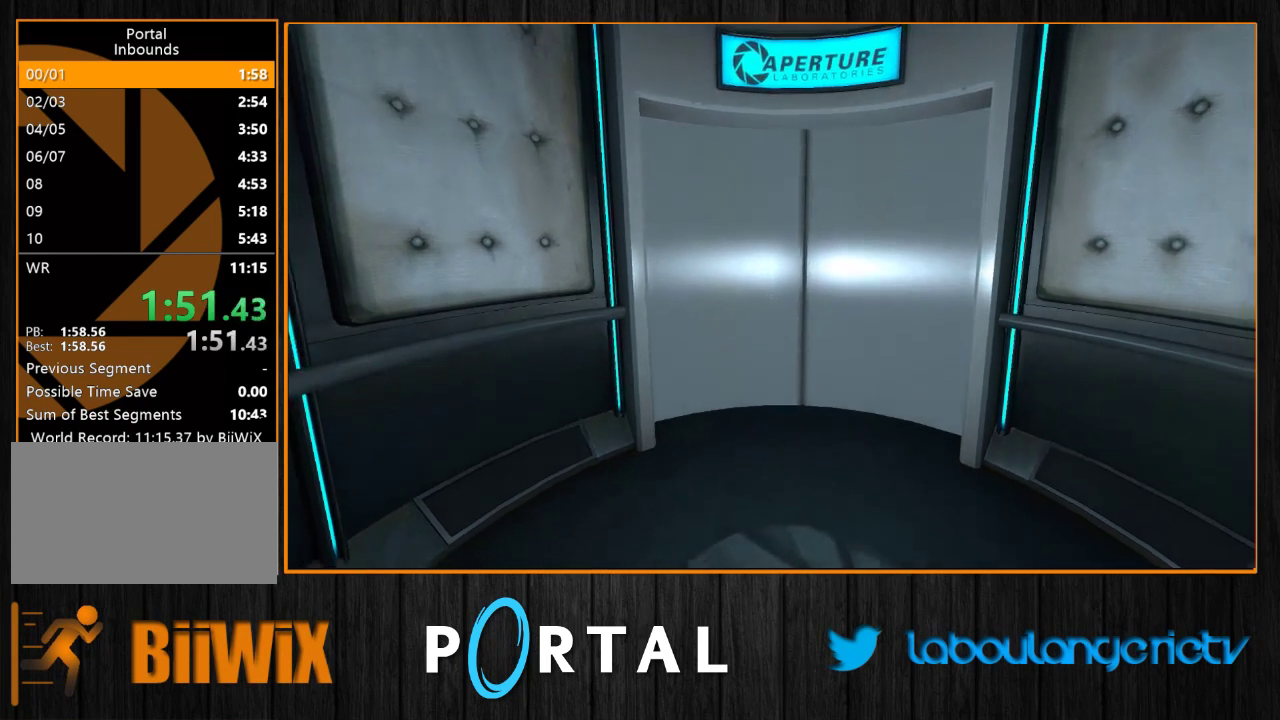
{"keys": [], "mouse": [], "events": []}
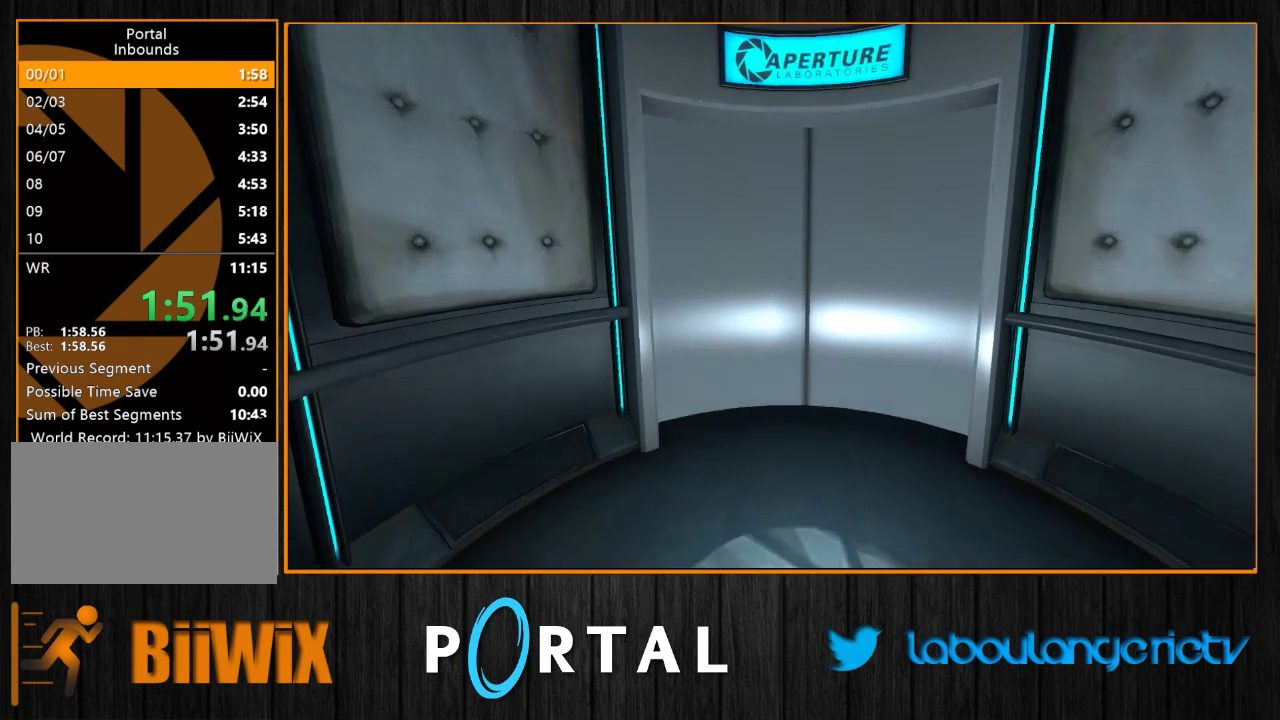
{"keys": [], "mouse": [], "events": []}
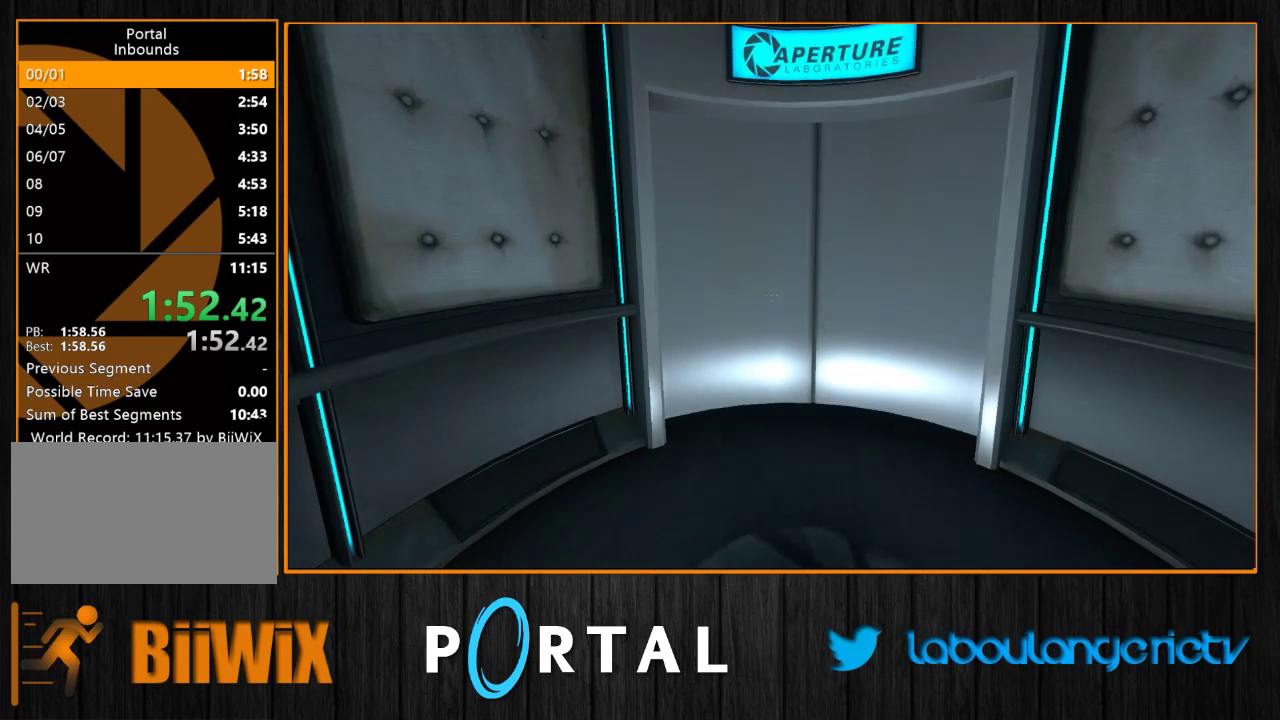
{"keys": ["s"], "mouse": [], "events": [[50, "s", "down"], [283, "s", "up"], [500, "s", "down"]]}
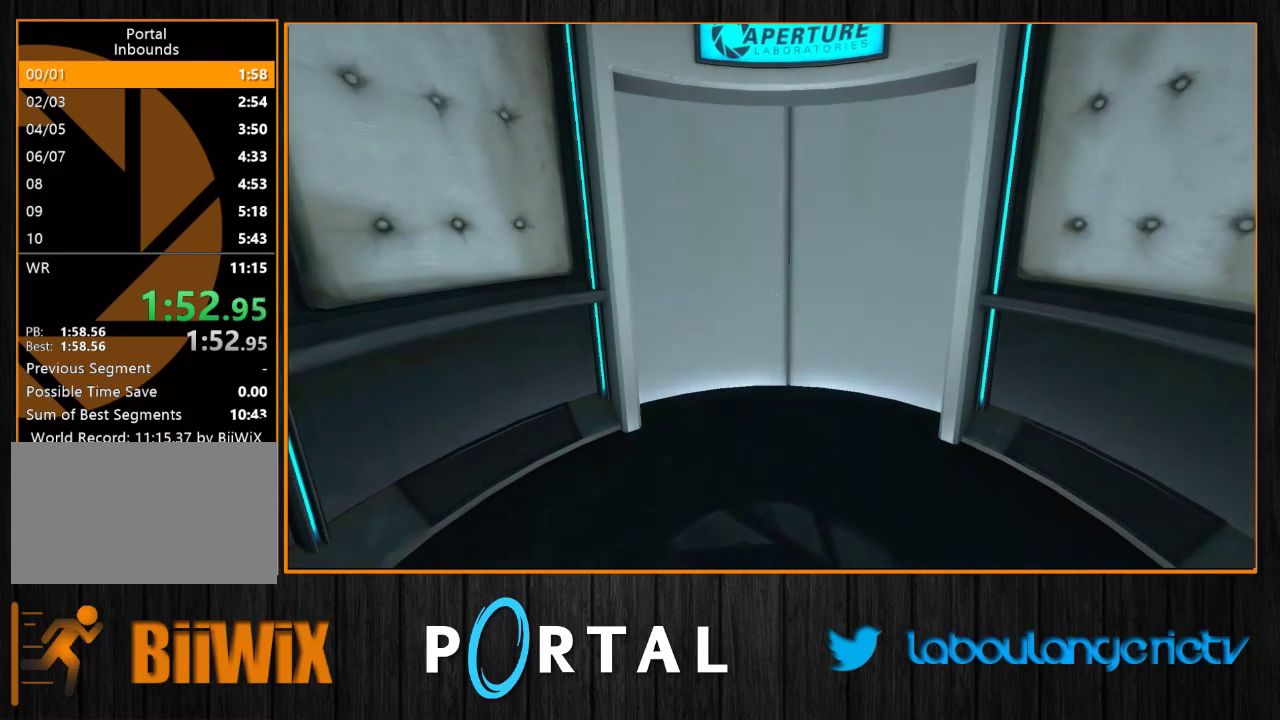
{"keys": ["s"], "mouse": [], "events": []}
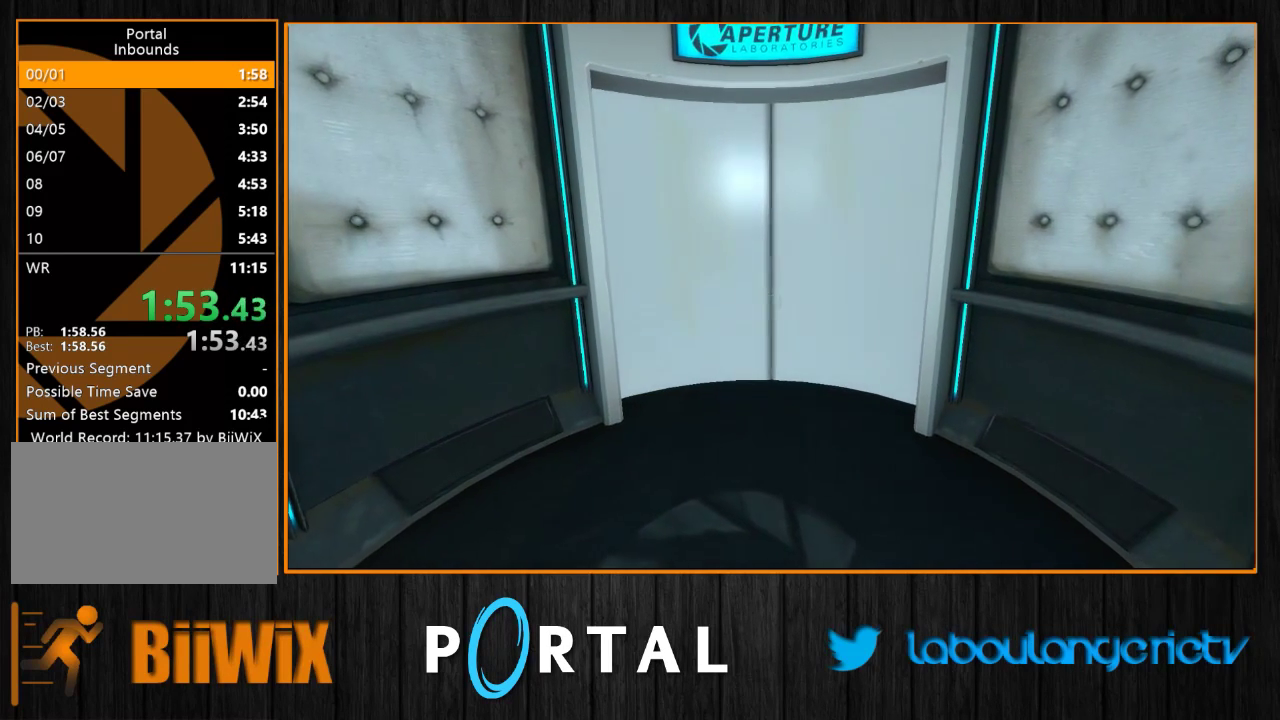
{"keys": ["s"], "mouse": [], "events": [[367, "1", "down"], [450, "1", "up"]]}
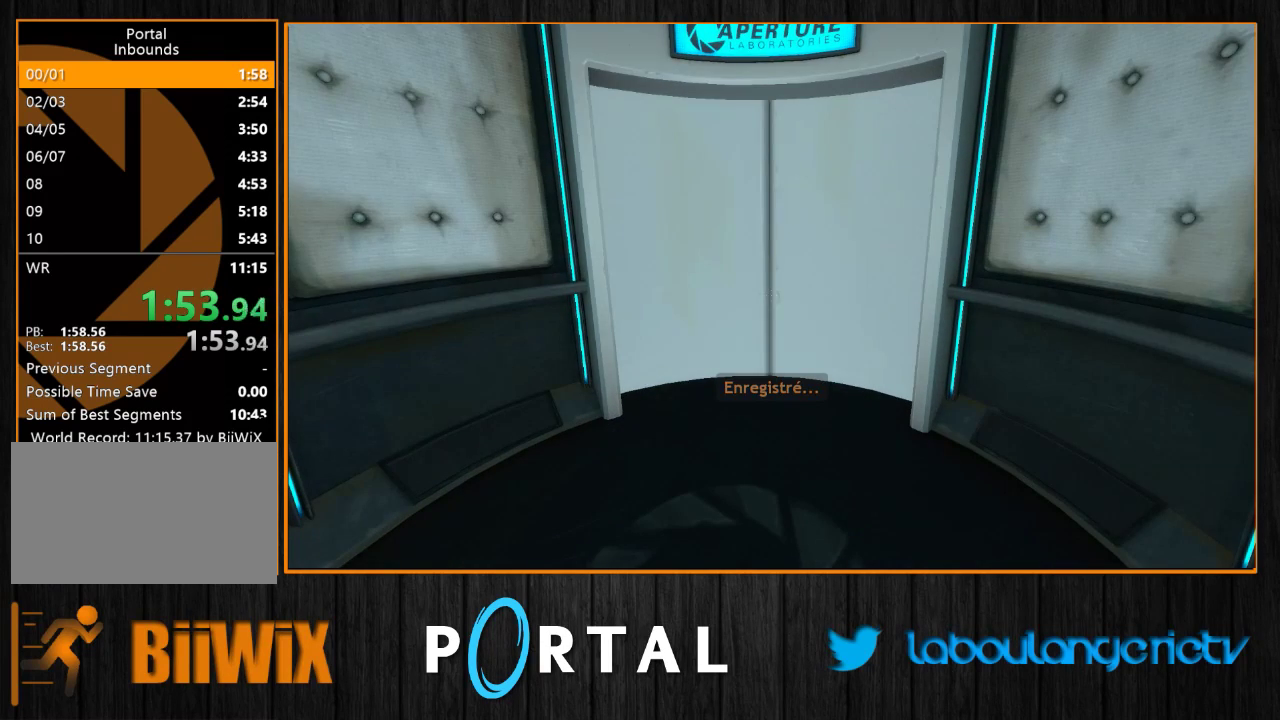
{"keys": [], "mouse": [], "events": [[17, "s", "up"]]}
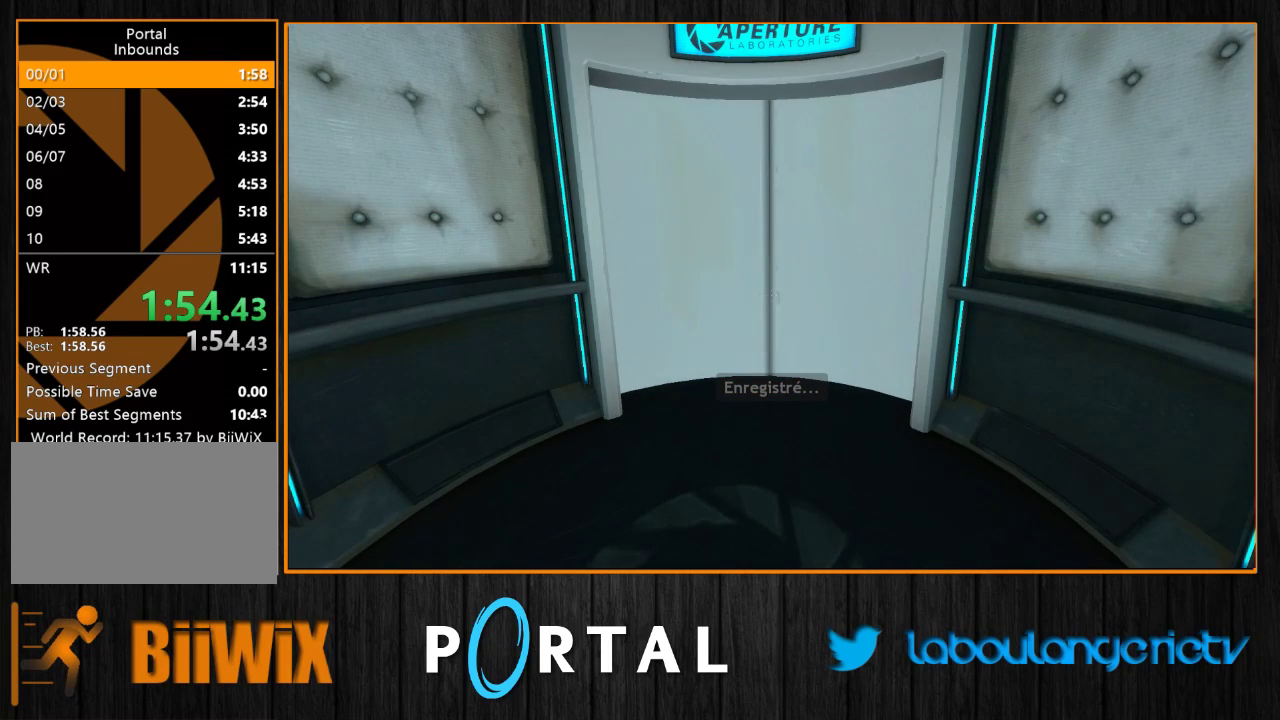
{"keys": [], "mouse": [], "events": []}
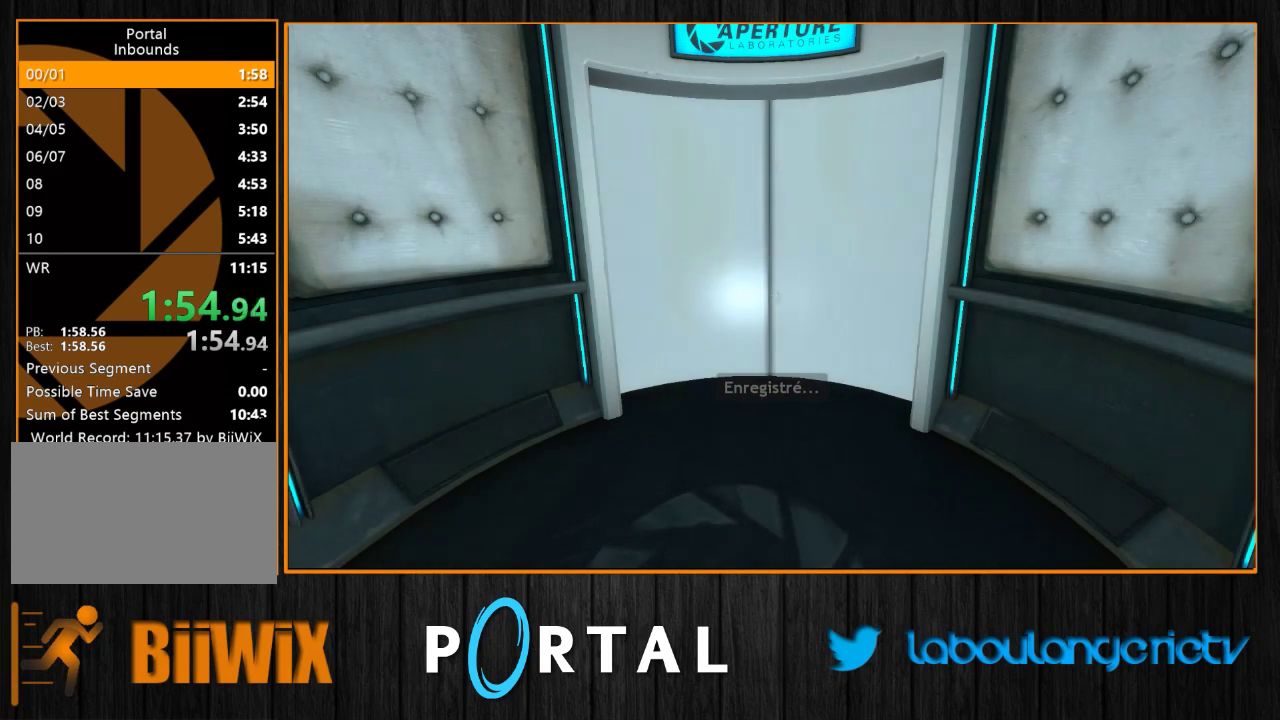
{"keys": [], "mouse": [], "events": []}
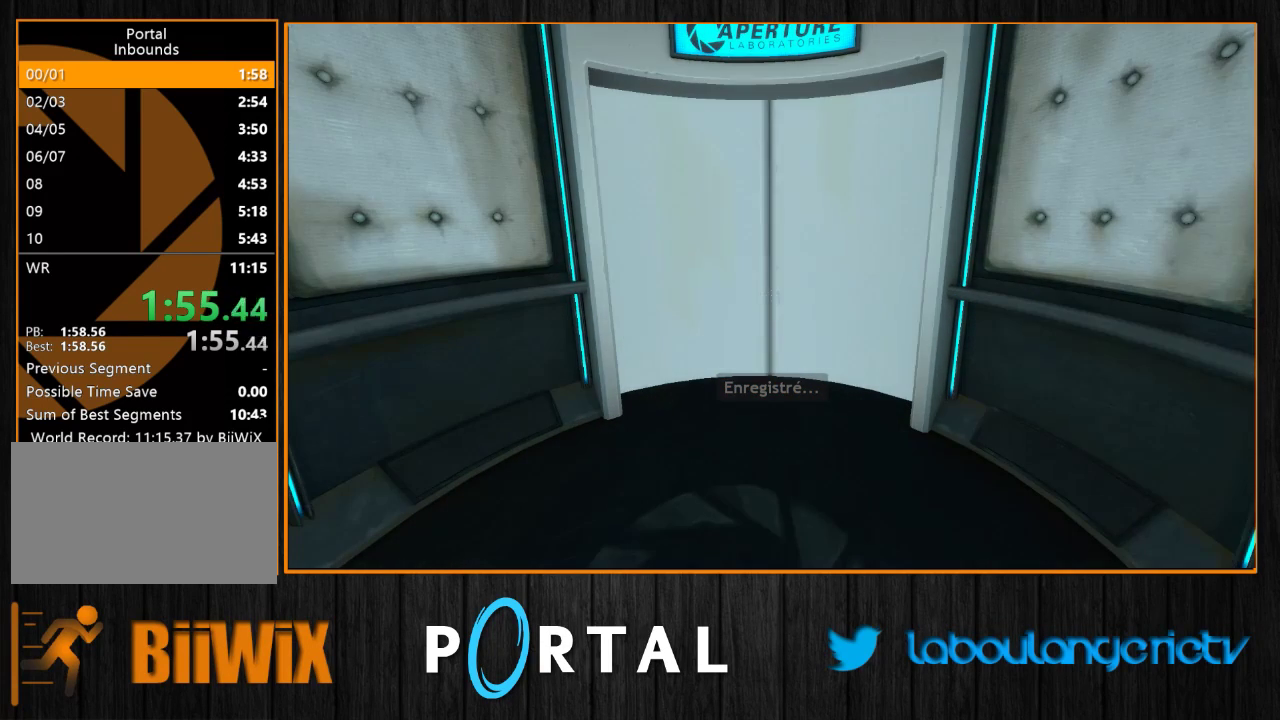
{"keys": [], "mouse": [], "events": []}
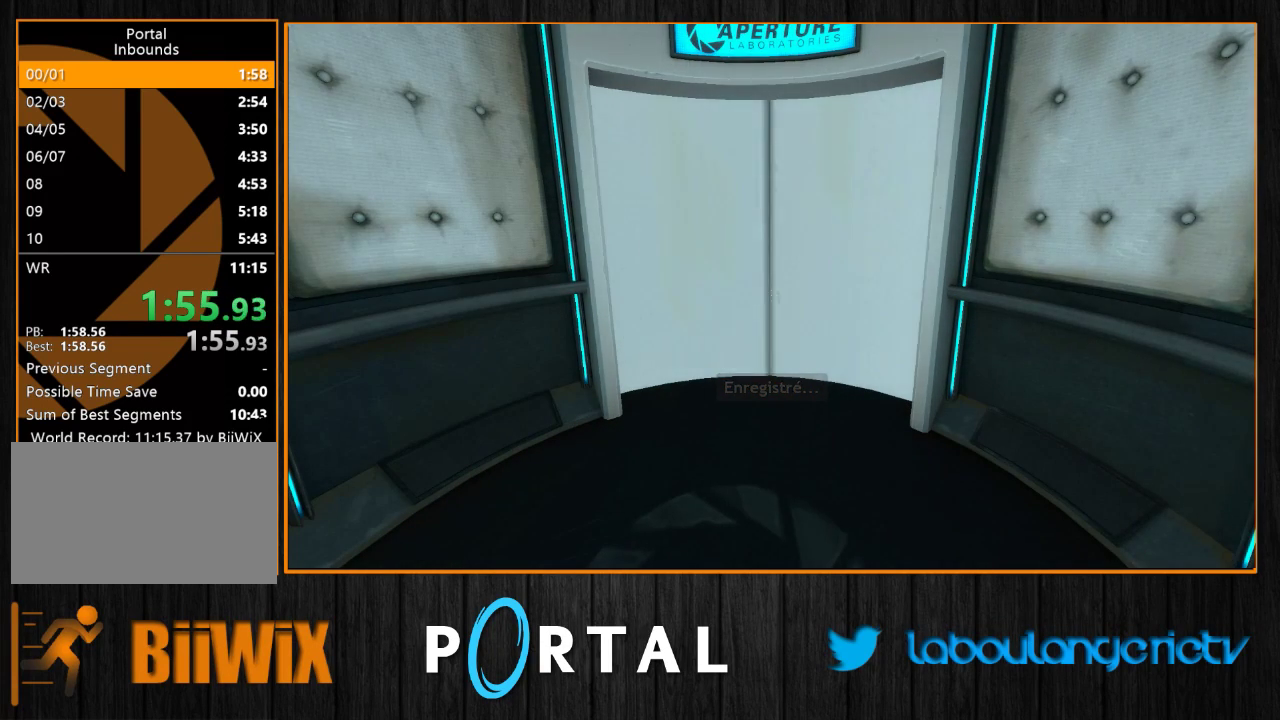
{"keys": [], "mouse": [], "events": []}
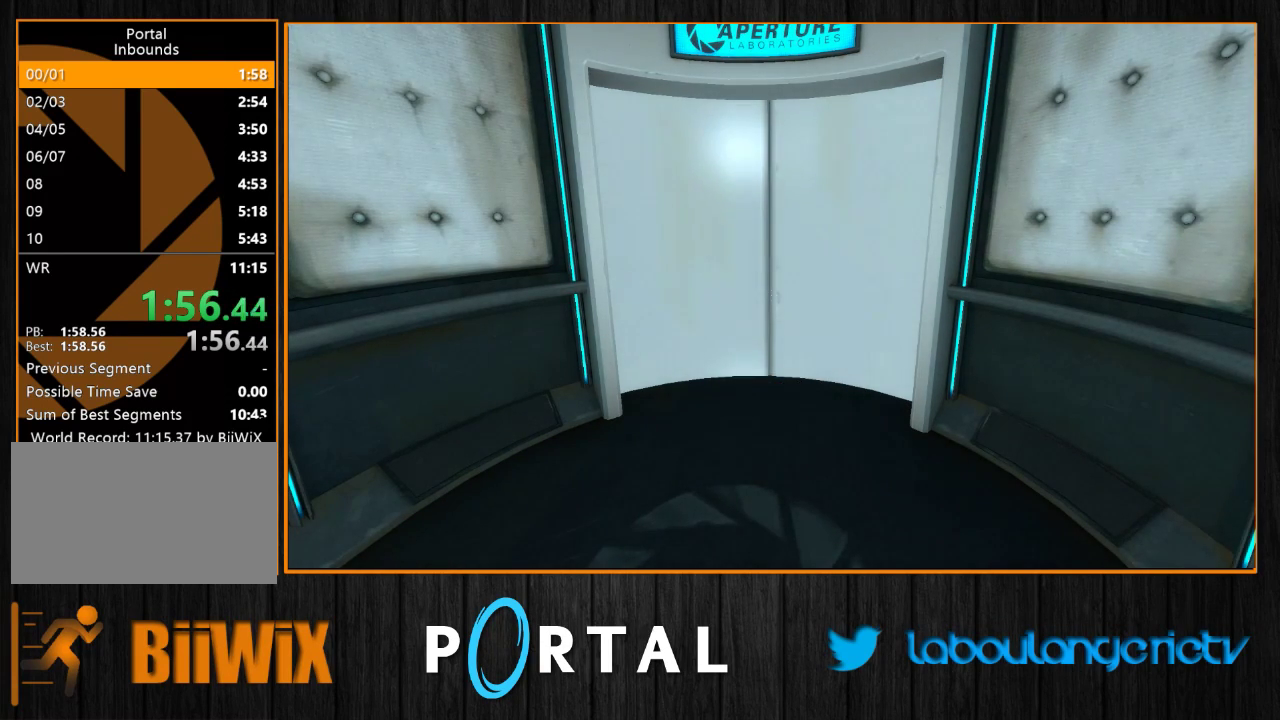
{"keys": [], "mouse": [], "events": []}
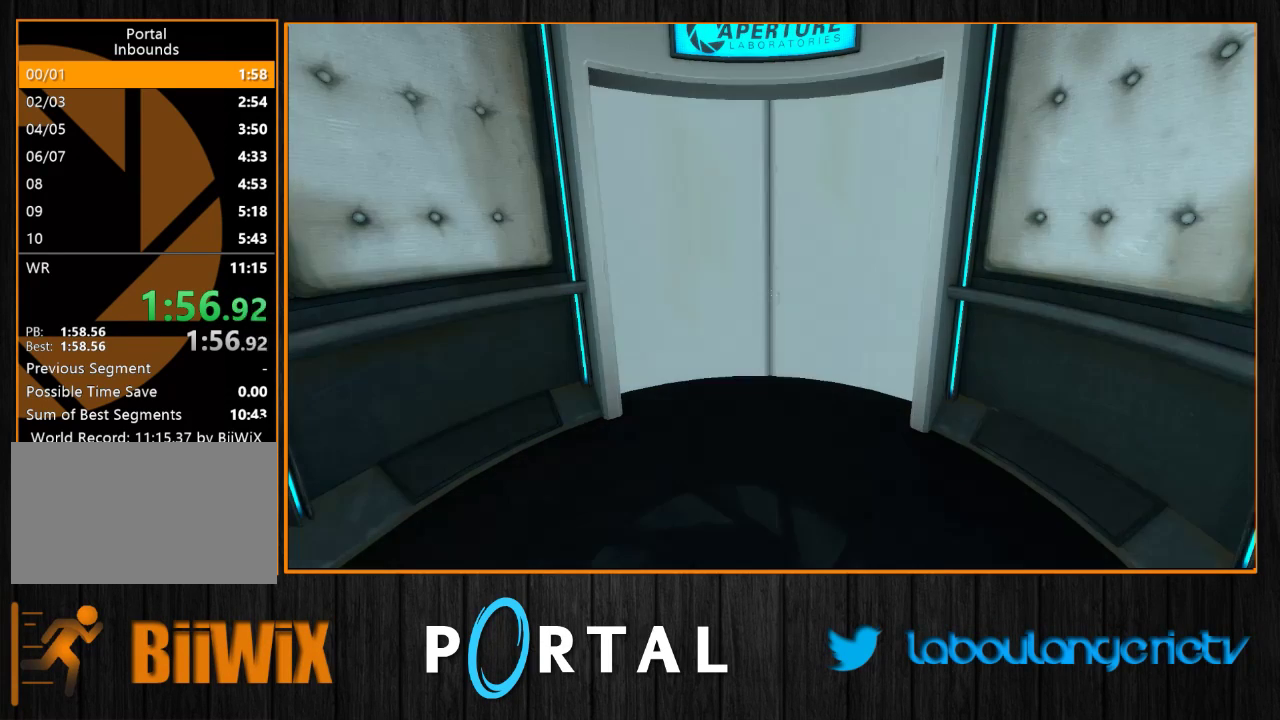
{"keys": [], "mouse": [], "events": []}
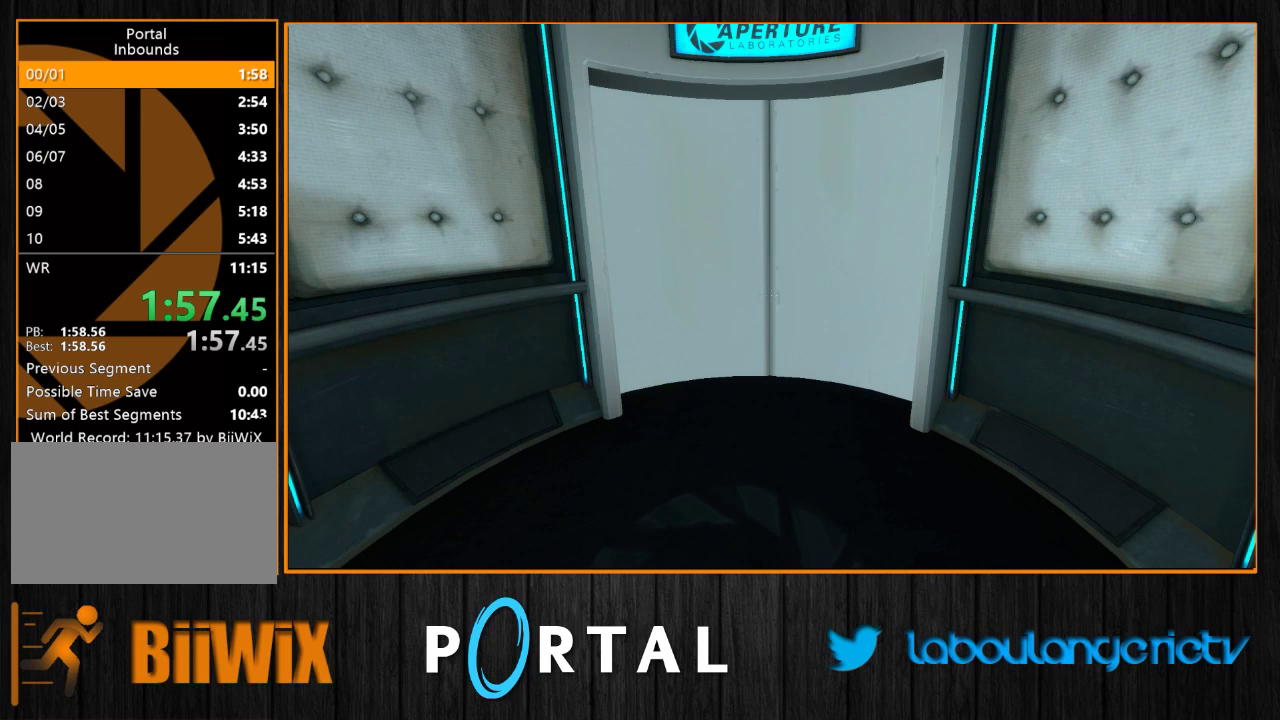
{"keys": [], "mouse": [], "events": []}
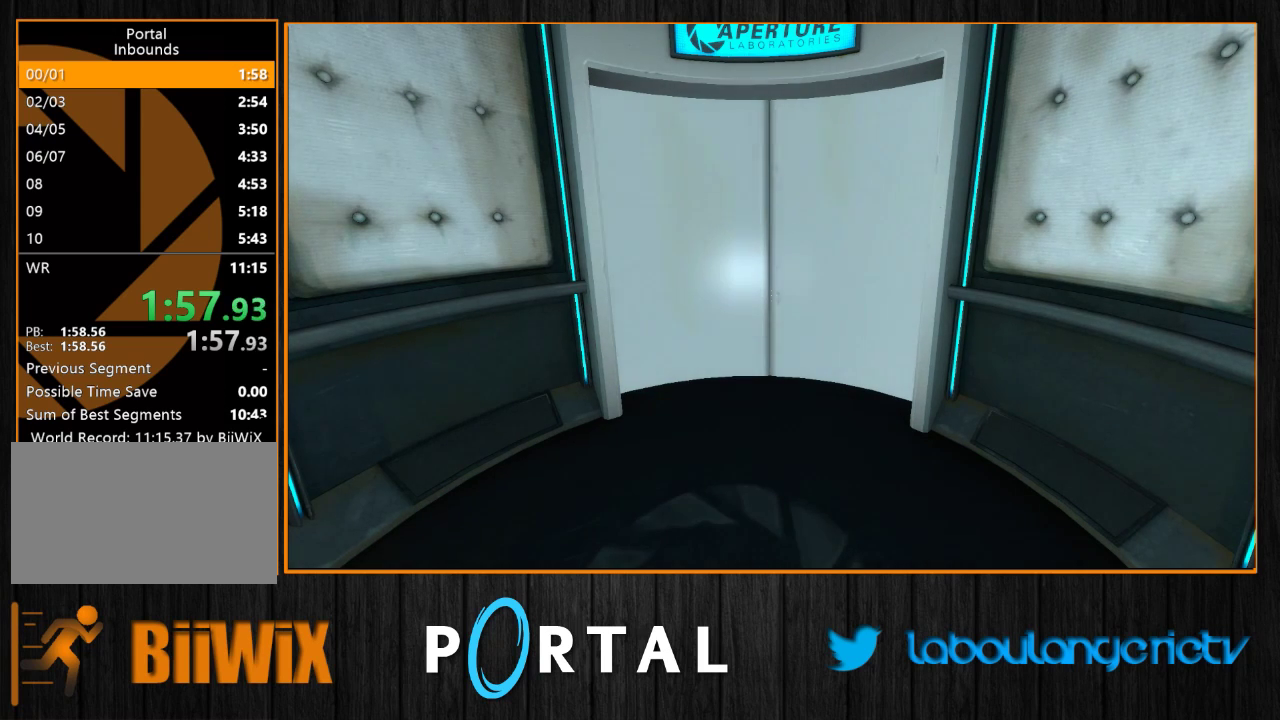
{"keys": [], "mouse": [], "events": []}
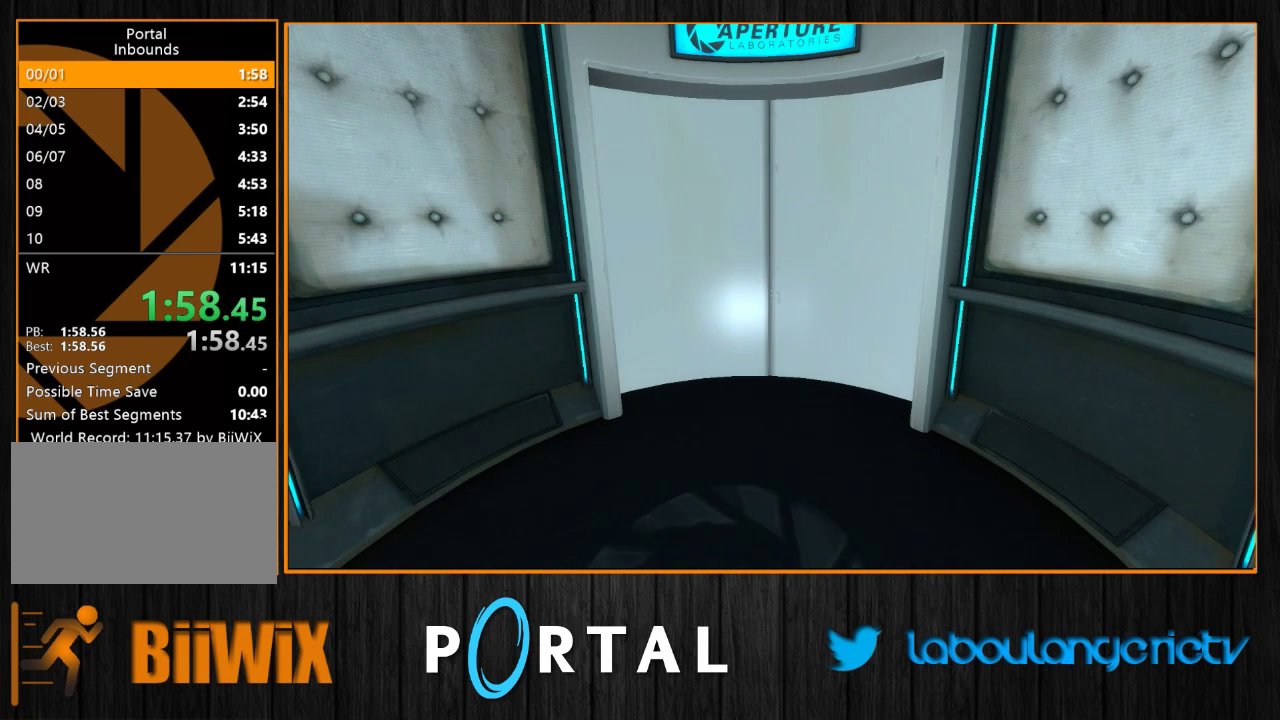
{"keys": [], "mouse": [], "events": []}
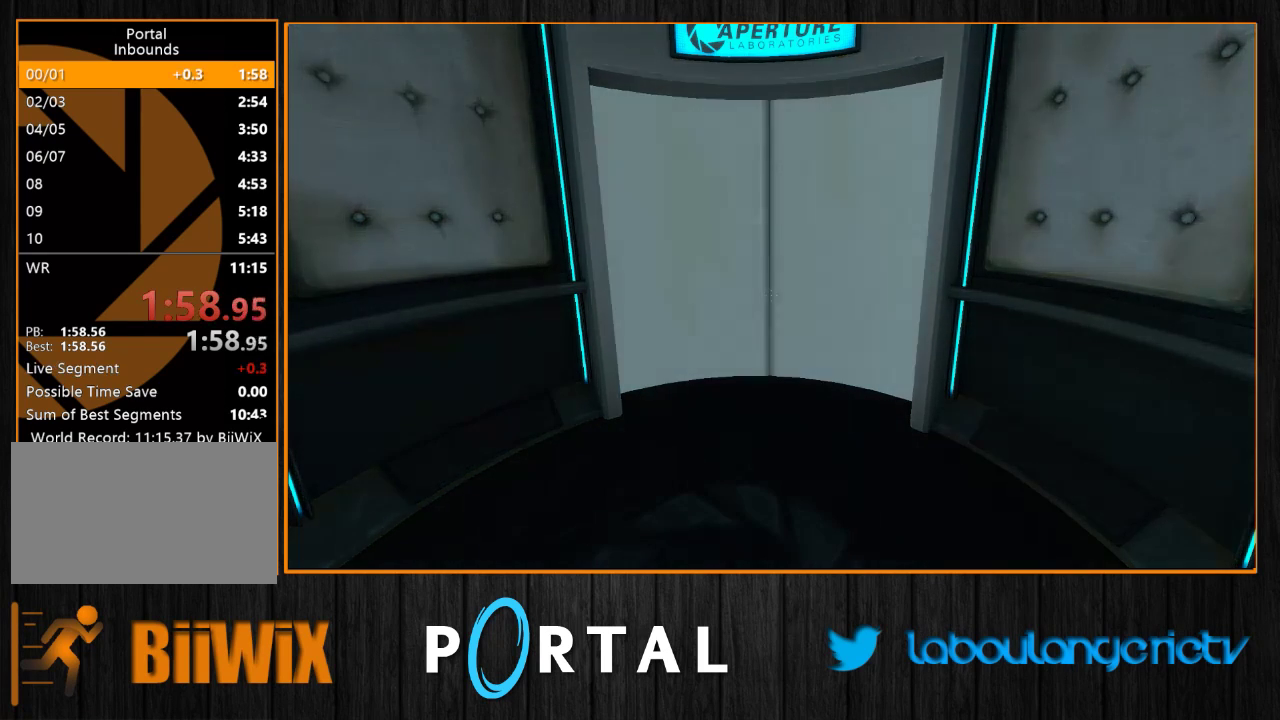
{"keys": [], "mouse": [], "events": []}
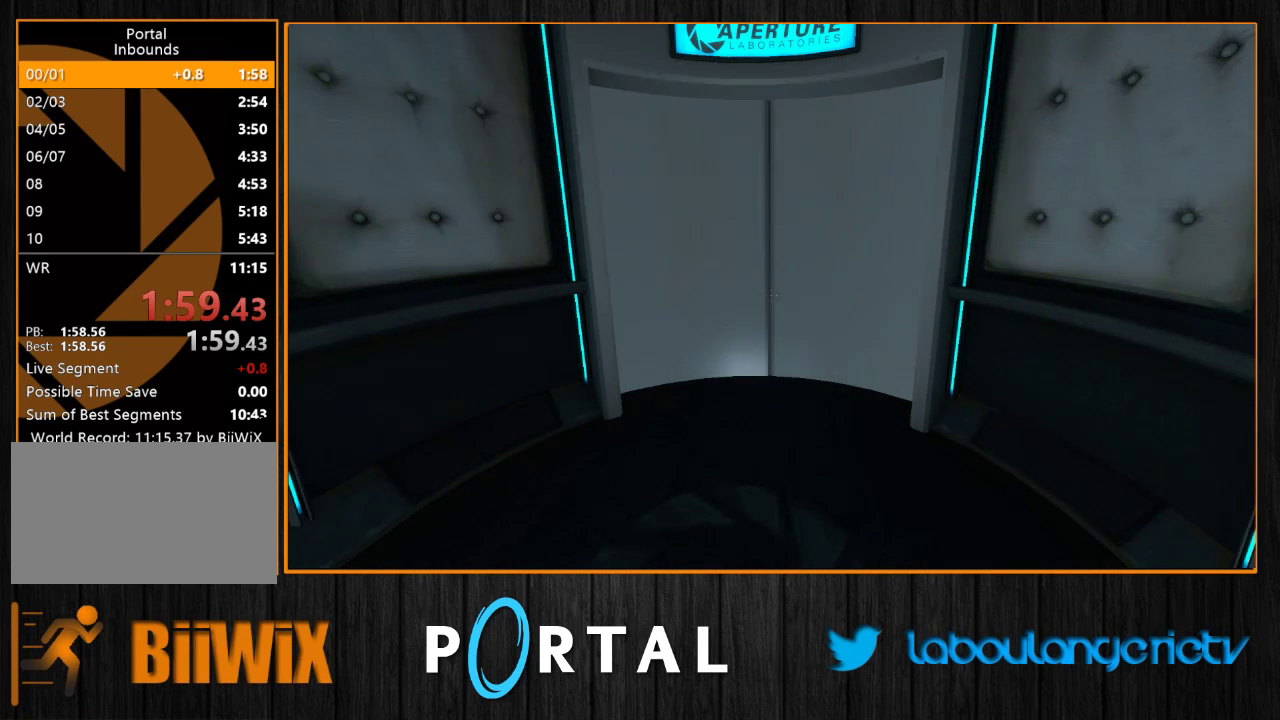
{"keys": ["s"], "mouse": [], "events": [[467, "s", "down"]]}
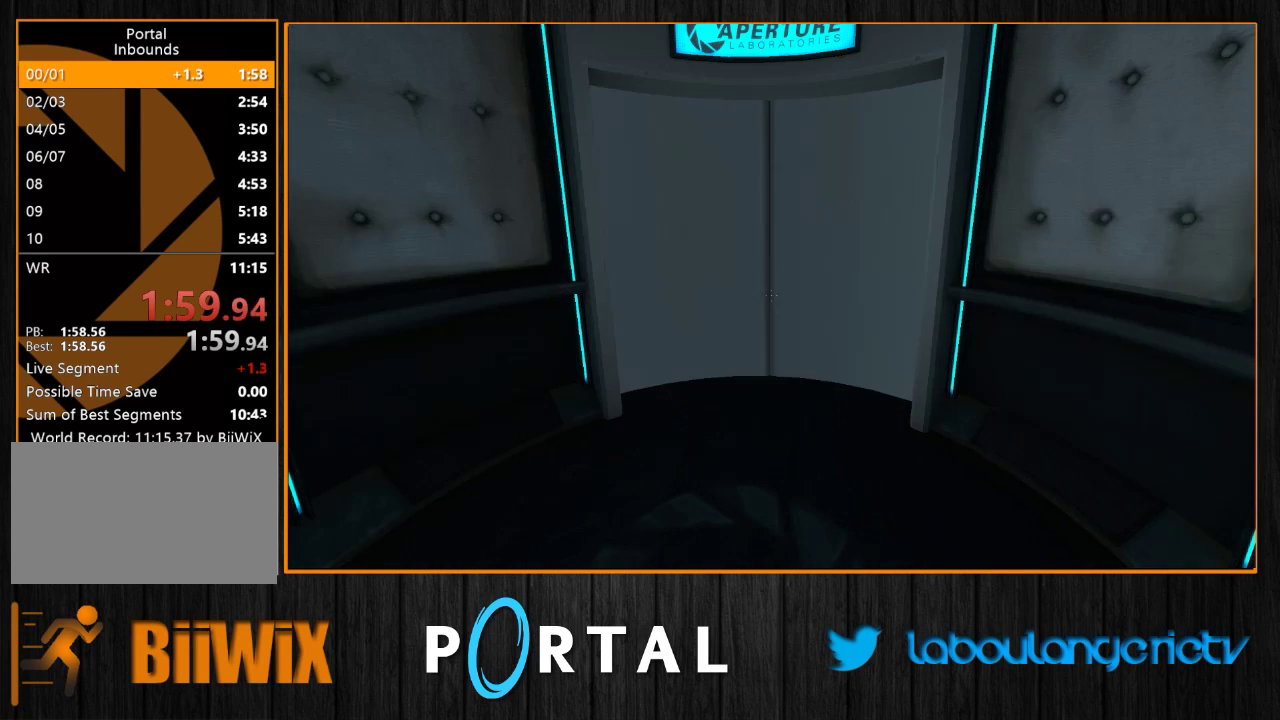
{"keys": [], "mouse": [], "events": [[67, "s", "up"]]}
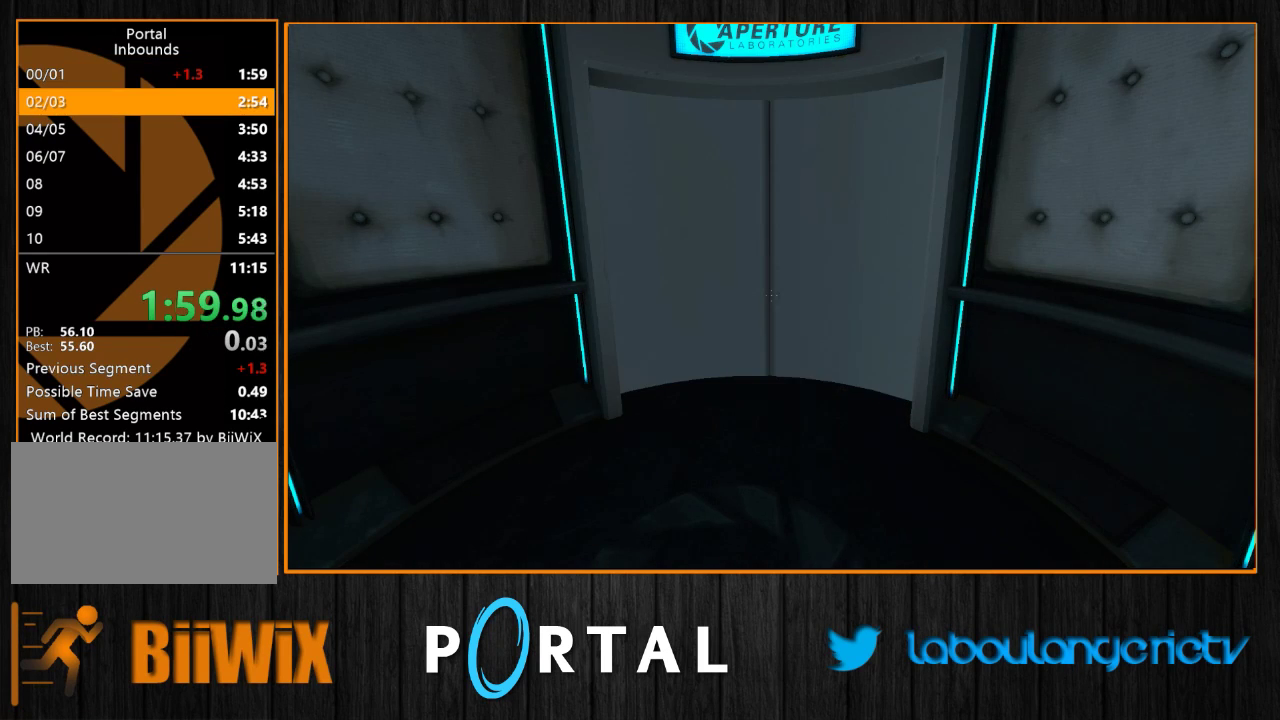
{"keys": [], "mouse": [], "events": []}
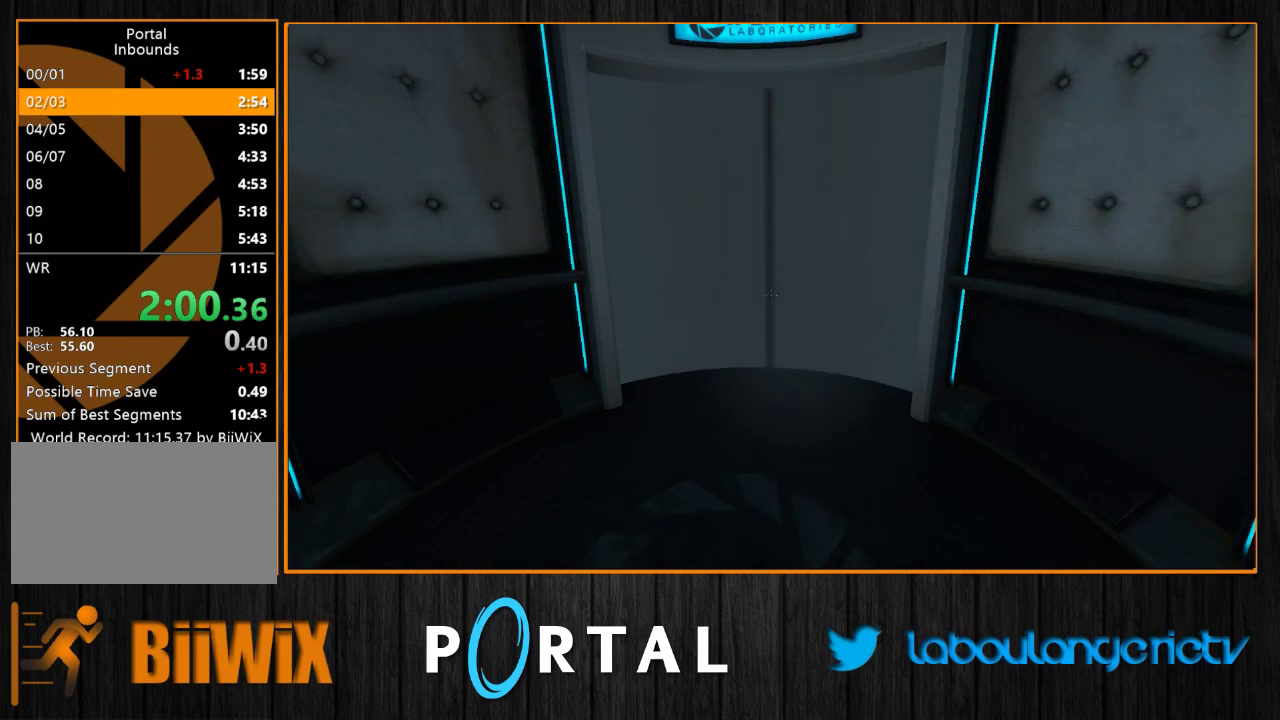
{"keys": ["q", "z"], "mouse": [], "events": [[183, "z", "down"], [483, "q", "down"]]}
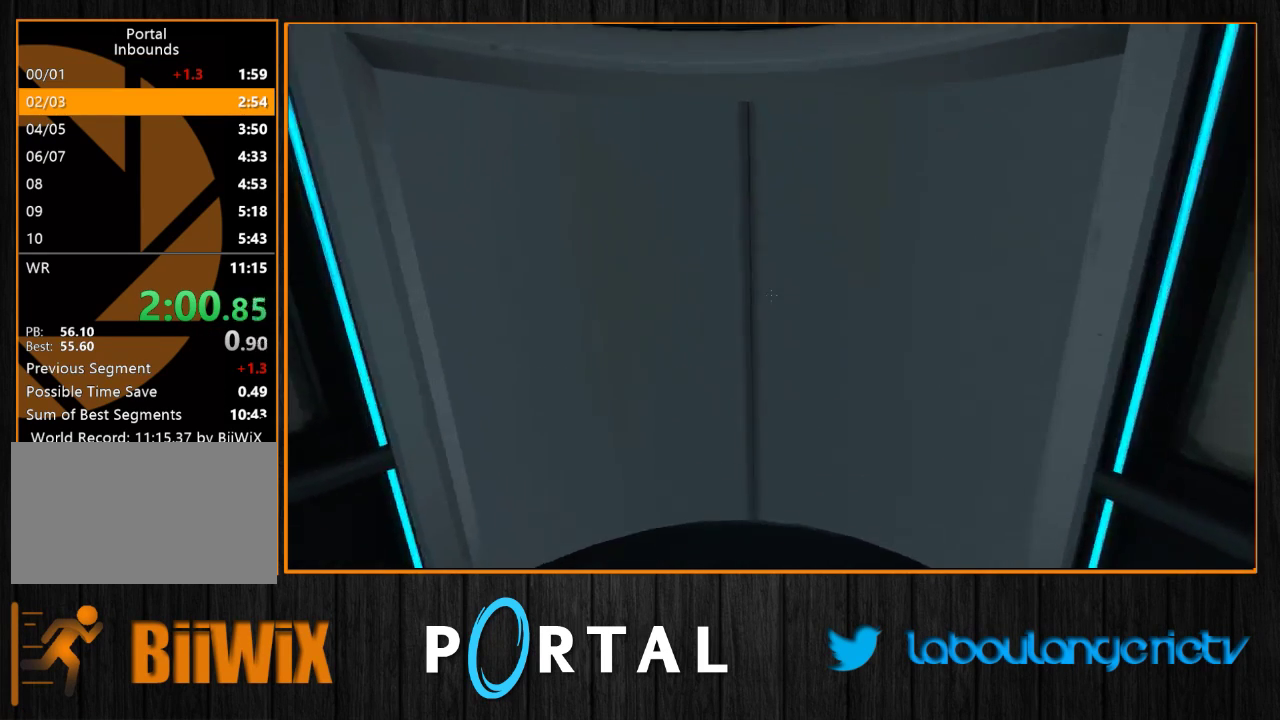
{"keys": ["q", "tab"], "mouse": [], "events": [[33, "z", "up"], [67, "tab", "down"]]}
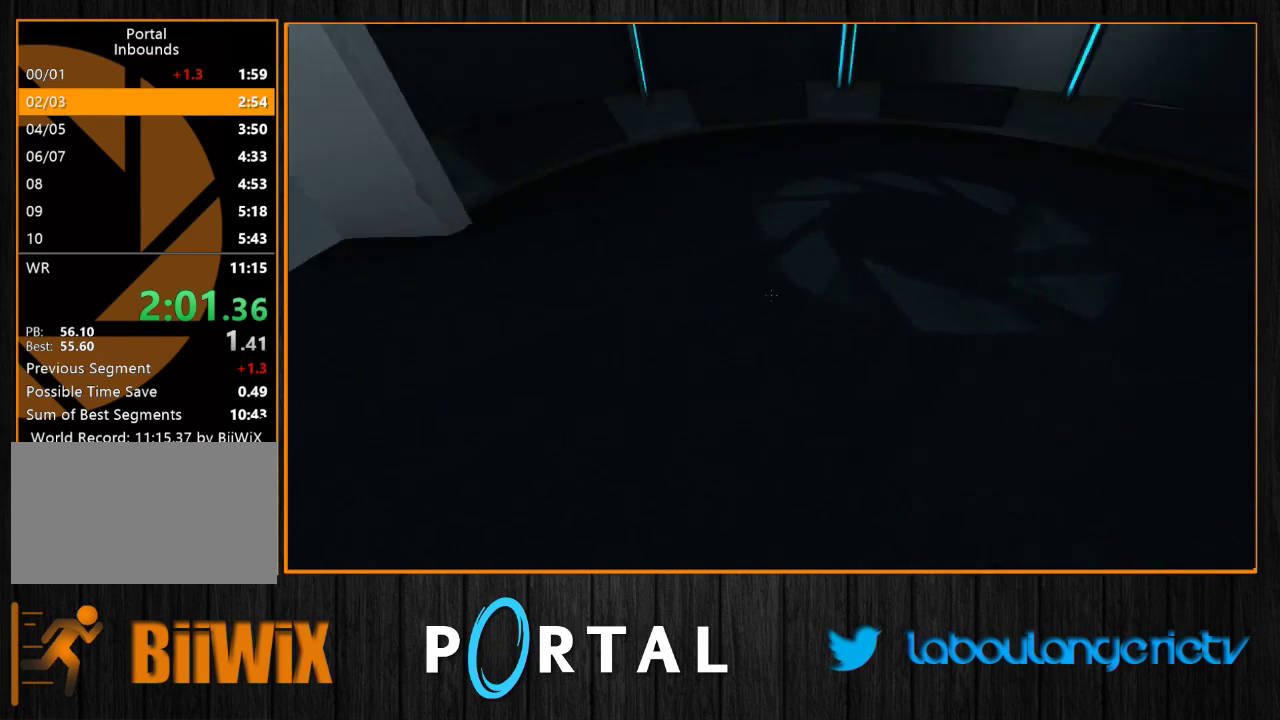
{"keys": ["d", "z"], "mouse": [], "events": [[33, "tab", "up"], [233, "z", "down"], [267, "q", "up"], [433, "d", "down"]]}
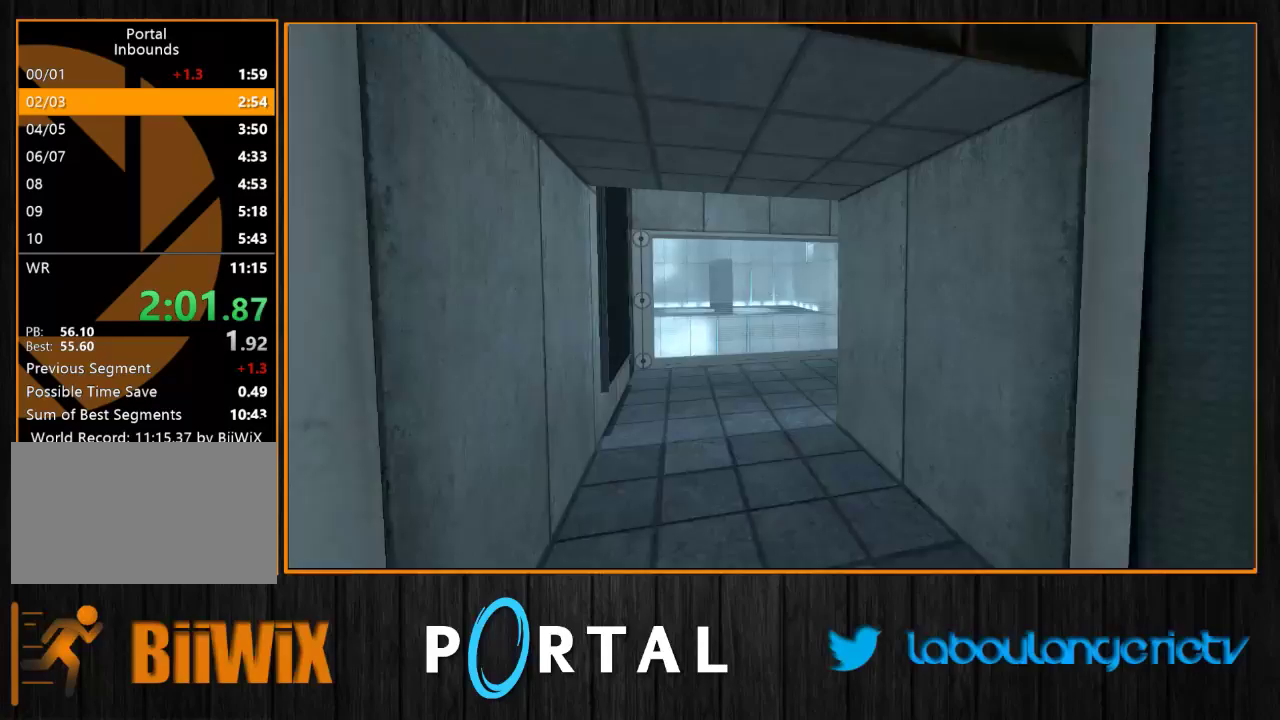
{"keys": ["q", "tab"], "mouse": [], "events": [[50, "d", "up"], [133, "q", "down"], [183, "tab", "down"], [200, "z", "up"]]}
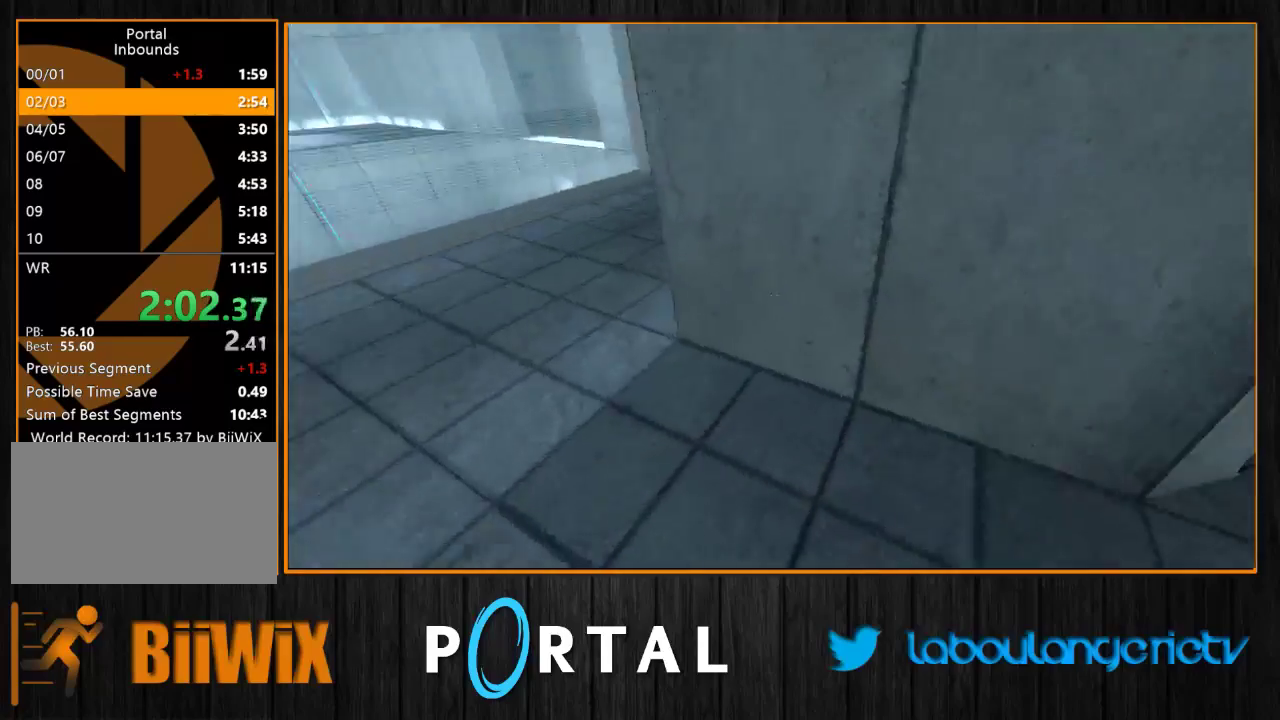
{"keys": ["q", "tab"], "mouse": [], "events": []}
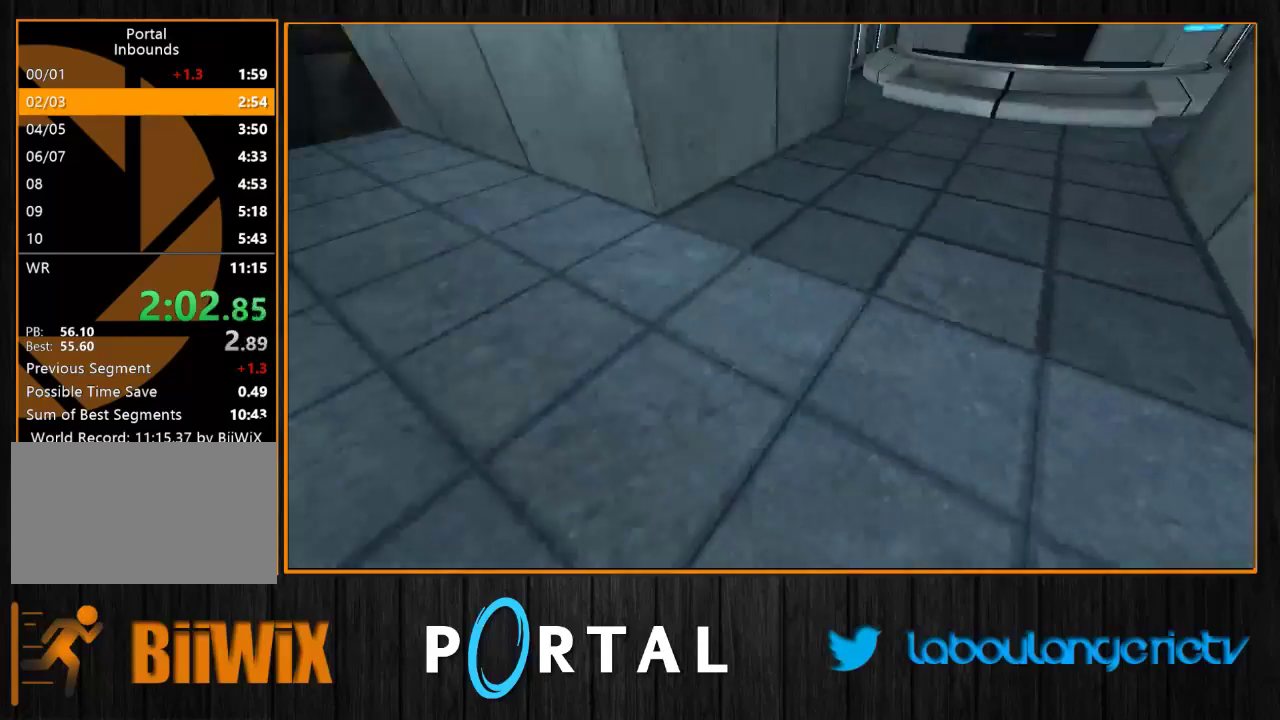
{"keys": ["z"], "mouse": [], "events": [[50, "z", "down"], [83, "tab", "up"], [133, "q", "up"], [233, "d", "down"], [417, "d", "up"]]}
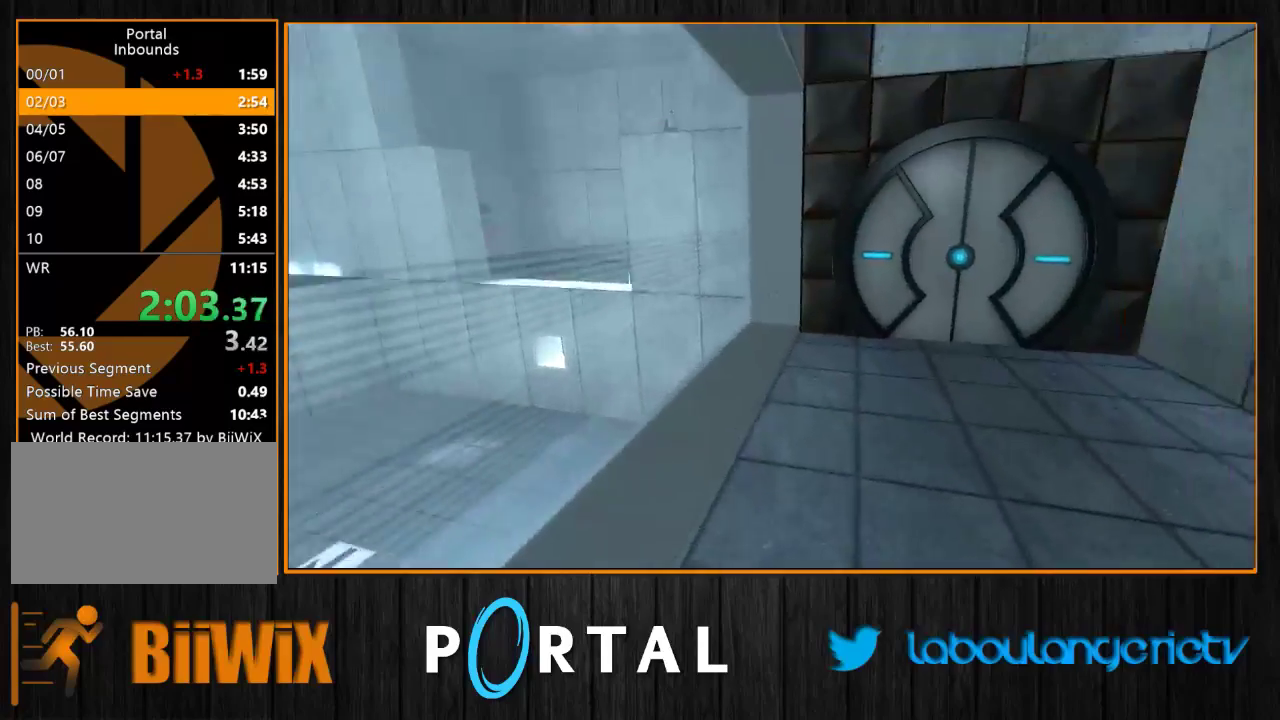
{"keys": ["q", "tab"], "mouse": [], "events": [[183, "q", "down"], [200, "z", "up"], [267, "tab", "down"]]}
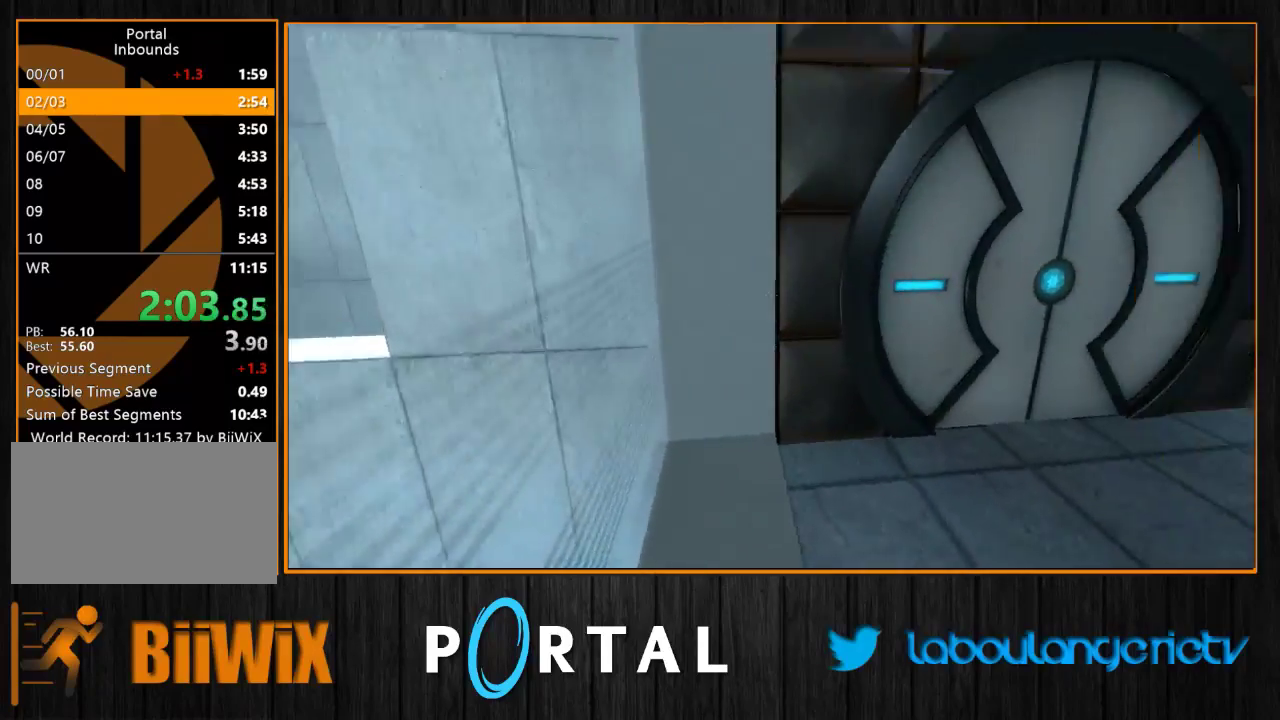
{"keys": ["q", "s"], "mouse": [], "events": [[67, "tab", "up"], [217, "s", "down"]]}